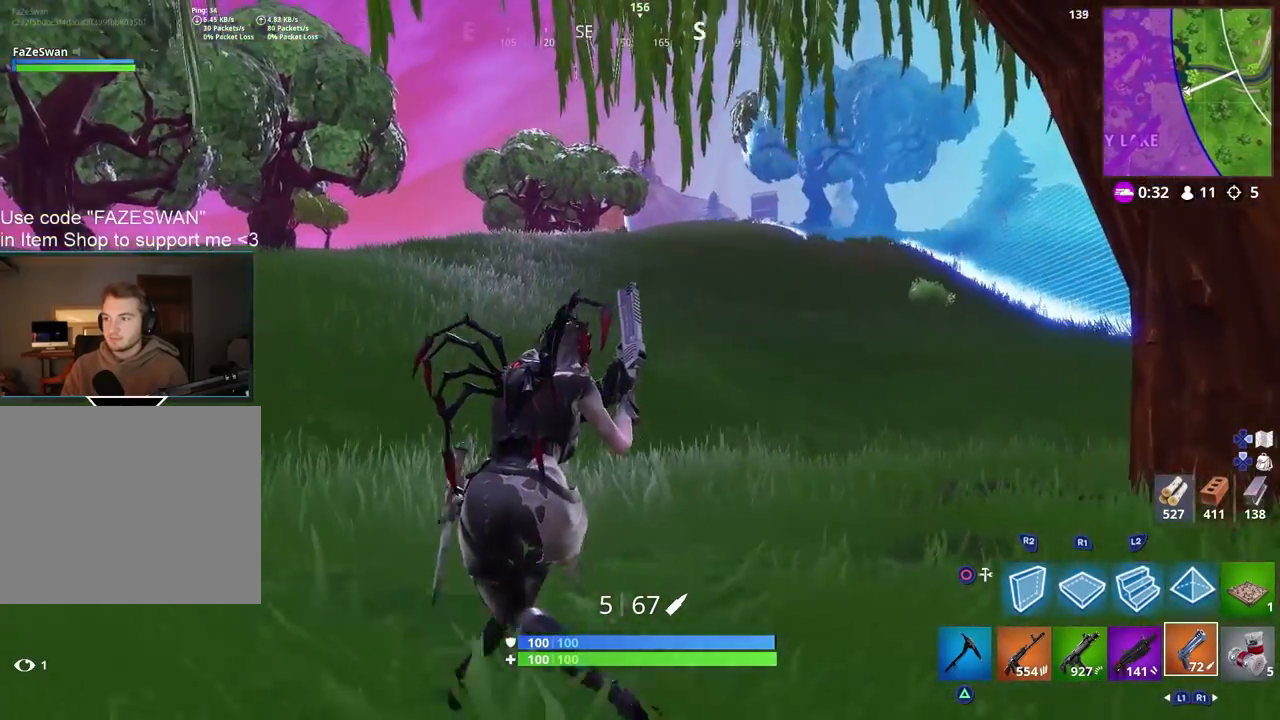
Gameplay with a controller (PlayStation layout); each line is a JSON object with the inputs held at the frame after it. "events" lists button and stick changes between this image and that frame as [ms after this image, input, new state], when the widget could be followed in between.
{"buttons": [], "left_stick": "up-left", "right_stick": "left", "events": [[17, "R3", "up"], [117, "right_stick", "left"], [383, "right_stick", "center"], [467, "right_stick", "left"]]}
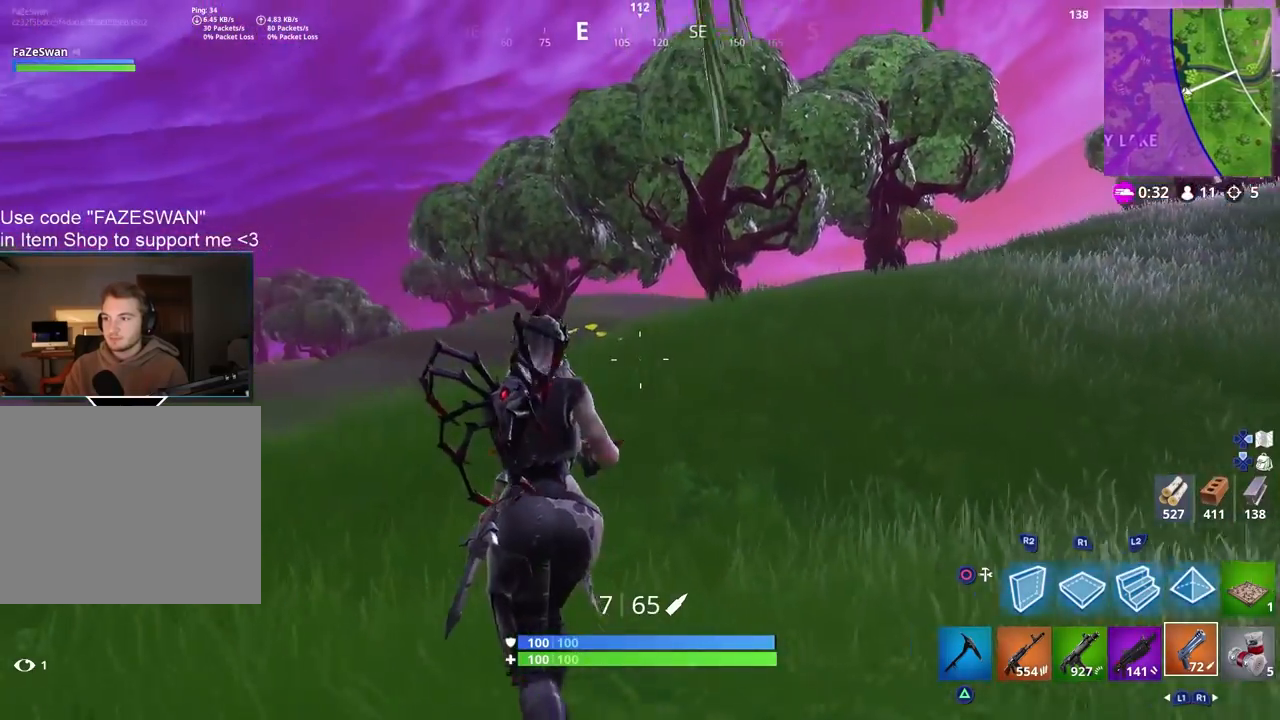
{"buttons": [], "left_stick": "up-left", "right_stick": "right", "events": [[83, "right_stick", "center"], [150, "right_stick", "right"]]}
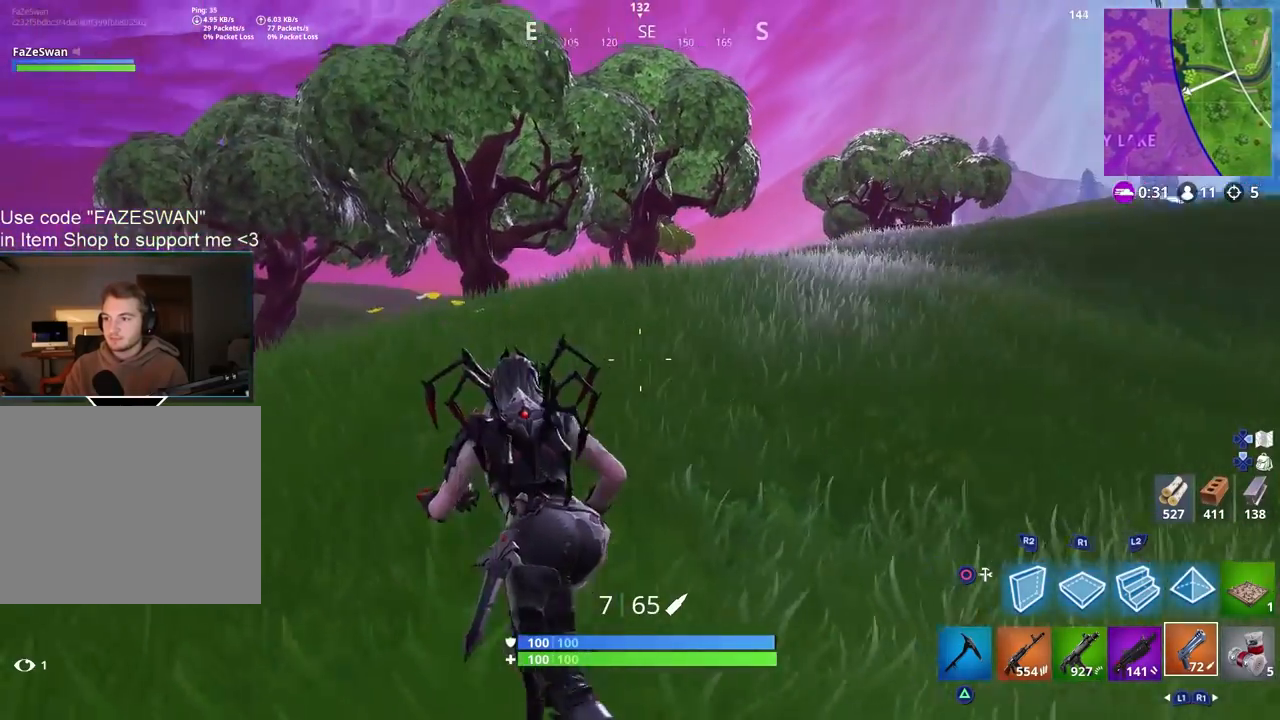
{"buttons": [], "left_stick": "up-left", "right_stick": "up-right", "events": [[100, "right_stick", "center"], [267, "right_stick", "up-right"]]}
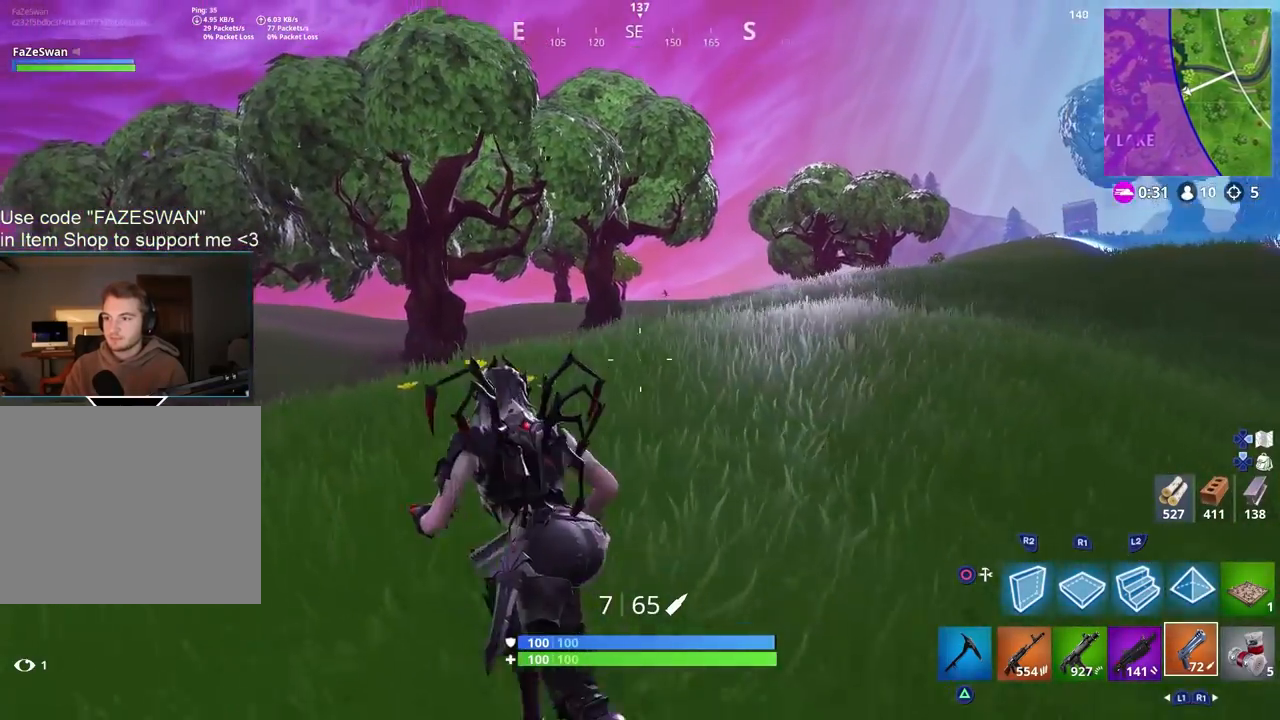
{"buttons": [], "left_stick": "up-left", "right_stick": "up", "events": [[83, "CROSS", "down"], [133, "right_stick", "center"], [200, "CROSS", "up"], [217, "right_stick", "up"]]}
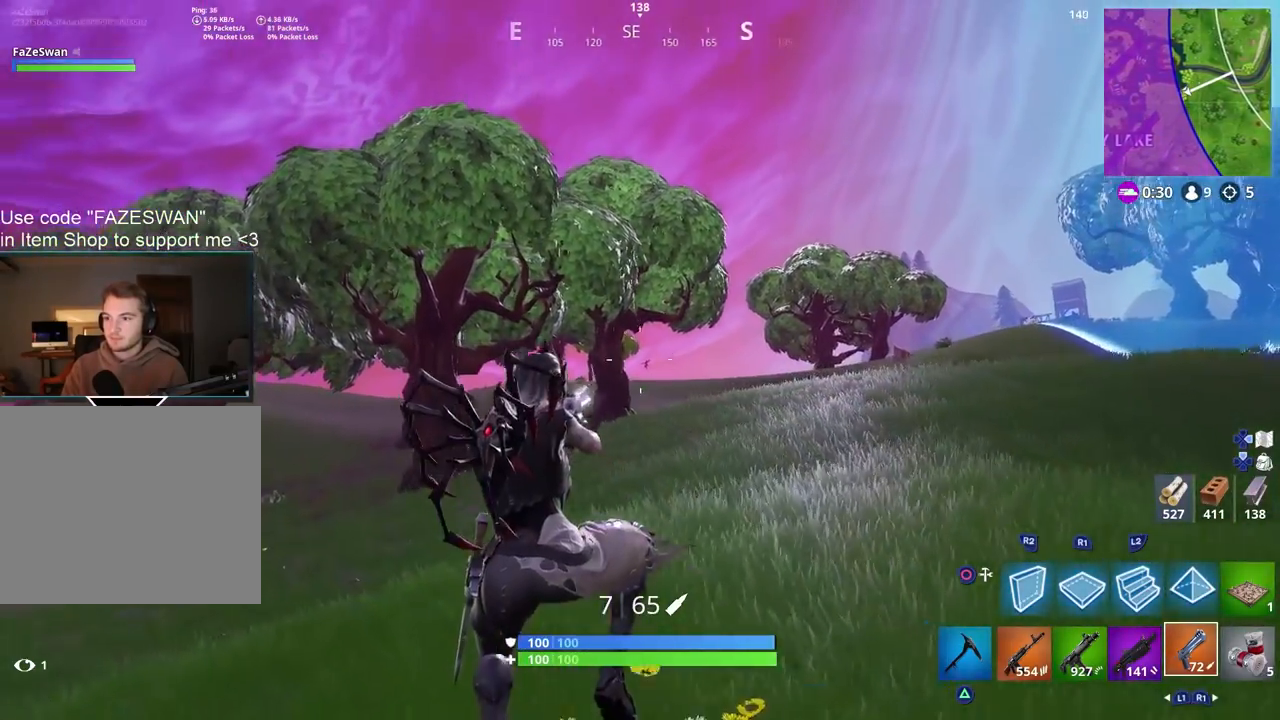
{"buttons": [], "left_stick": "up", "right_stick": "center", "events": [[67, "R1", "down"], [67, "R2", "down"], [100, "TRIANGLE", "down"], [133, "right_stick", "left"], [200, "TRIANGLE", "up"], [217, "R1", "up"], [217, "R2", "up"], [383, "left_stick", "up"], [450, "right_stick", "center"]]}
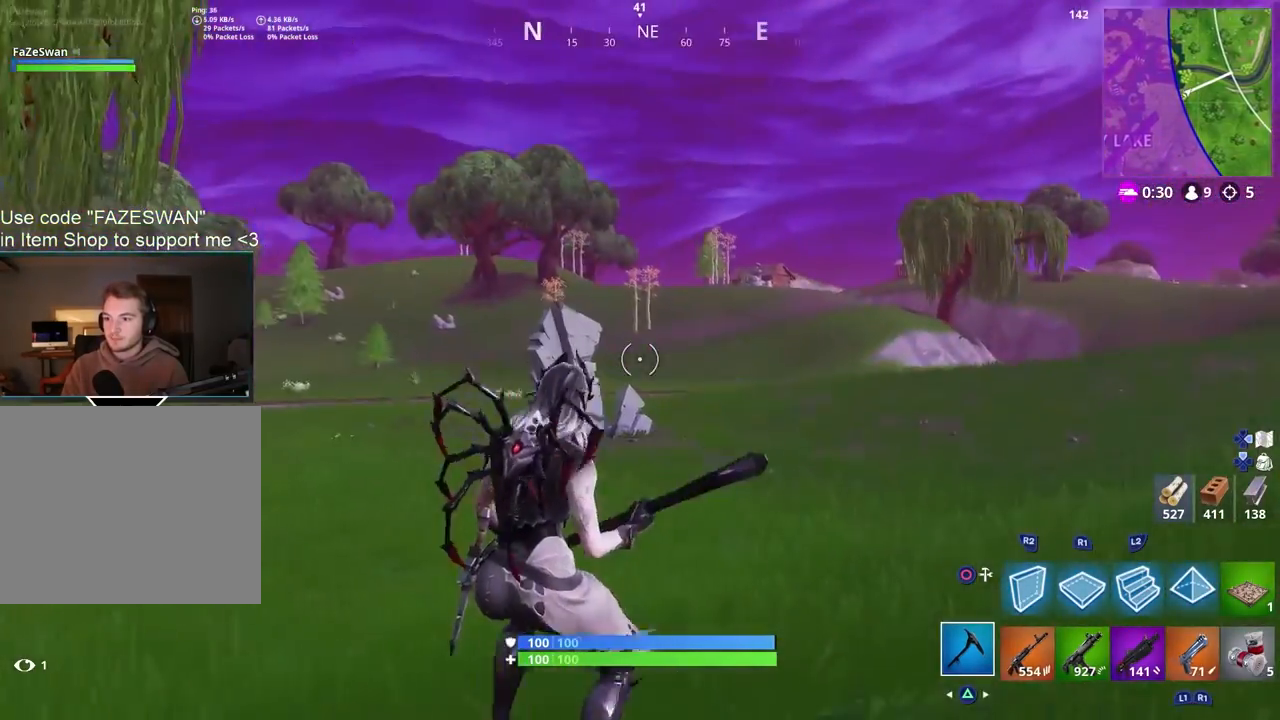
{"buttons": ["CROSS"], "left_stick": "up", "right_stick": "right", "events": [[33, "right_stick", "right"], [267, "TRIANGLE", "down"], [383, "TRIANGLE", "up"], [500, "CROSS", "down"]]}
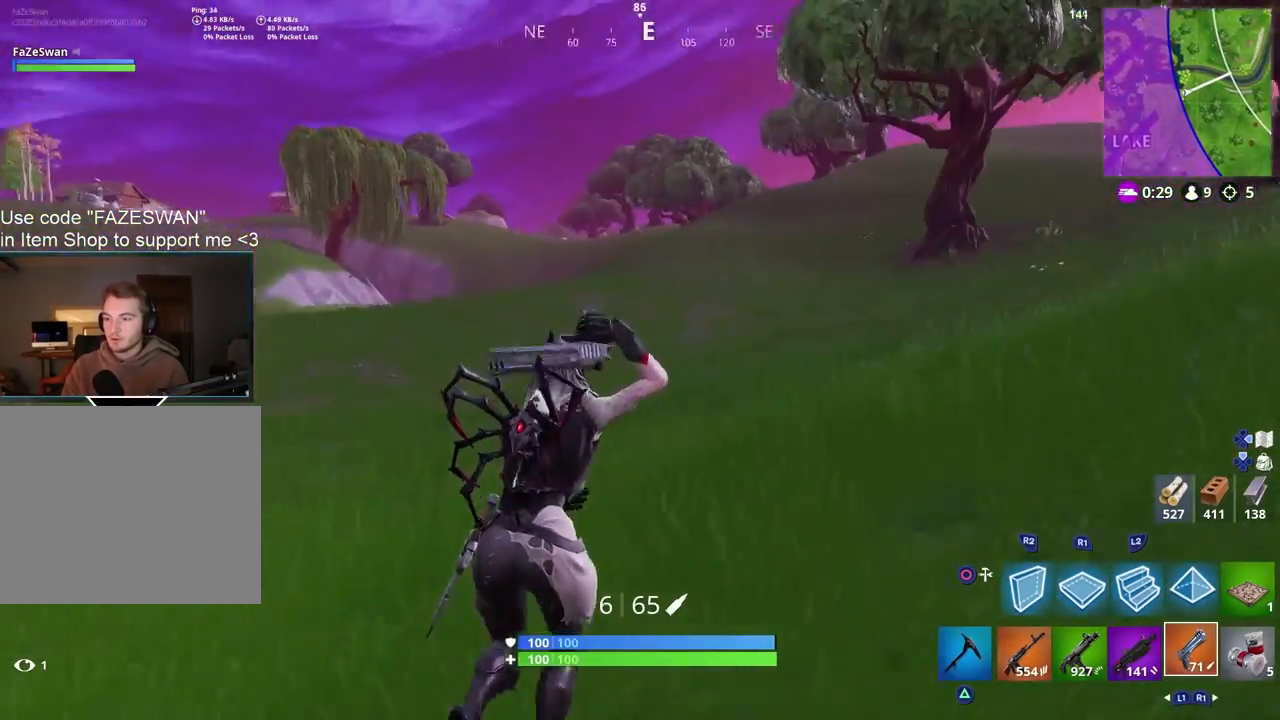
{"buttons": [], "left_stick": "up-left", "right_stick": "up", "events": [[100, "CROSS", "up"], [167, "left_stick", "center"], [183, "right_stick", "up-right"], [333, "right_stick", "center"], [350, "left_stick", "up"], [383, "right_stick", "up"], [500, "left_stick", "up-left"]]}
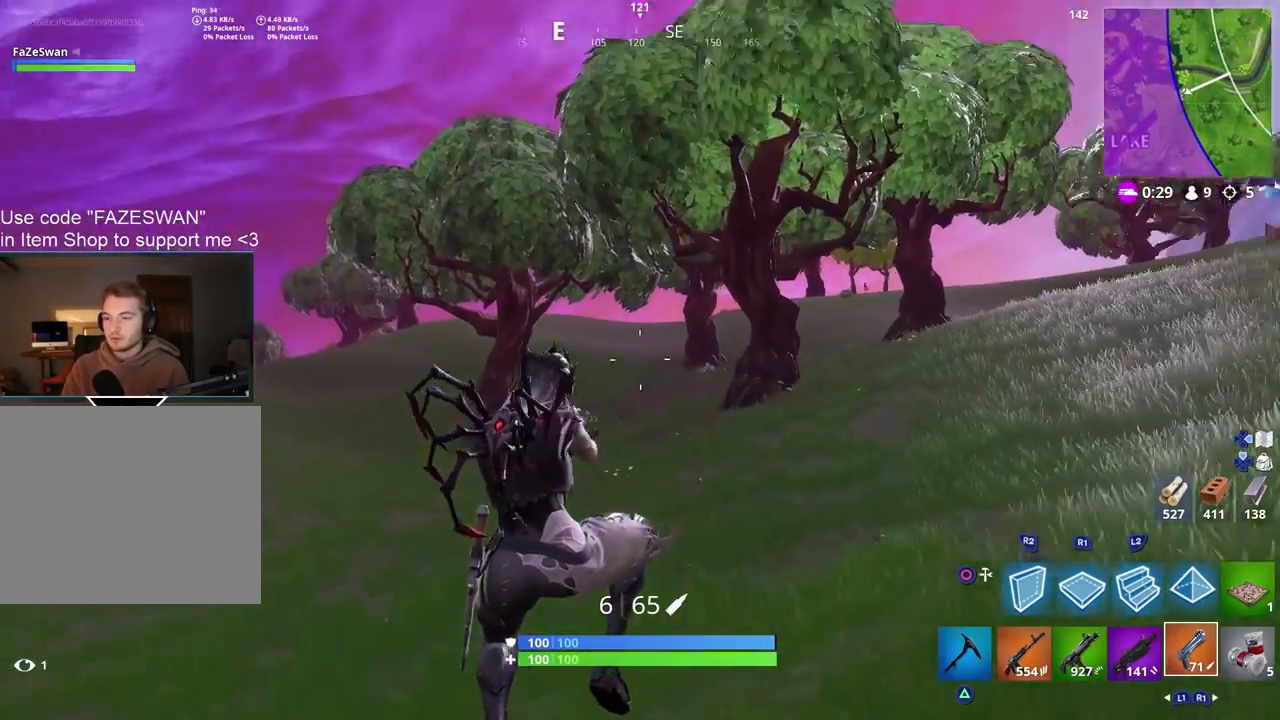
{"buttons": [], "left_stick": "up-left", "right_stick": "center", "events": [[50, "right_stick", "center"]]}
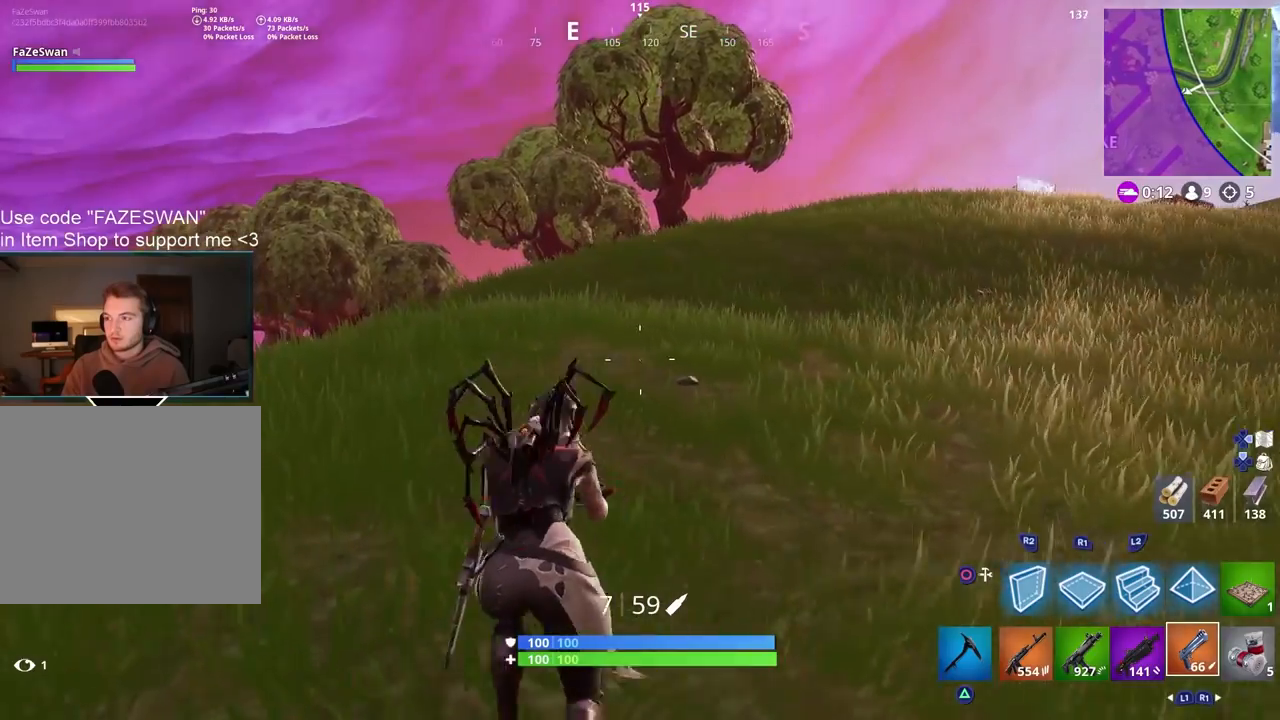
{"buttons": [], "left_stick": "up-left", "right_stick": "center", "events": [[183, "right_stick", "up-right"], [417, "right_stick", "center"]]}
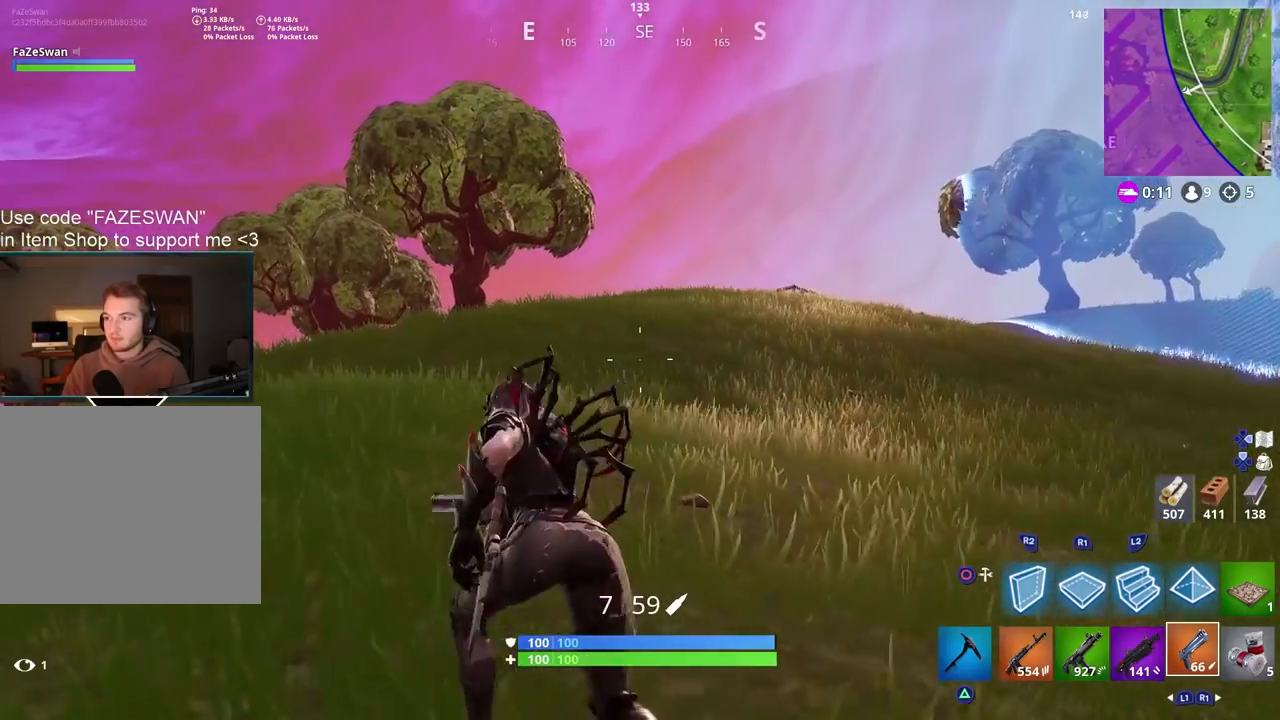
{"buttons": [], "left_stick": "up-left", "right_stick": "left", "events": [[417, "right_stick", "left"]]}
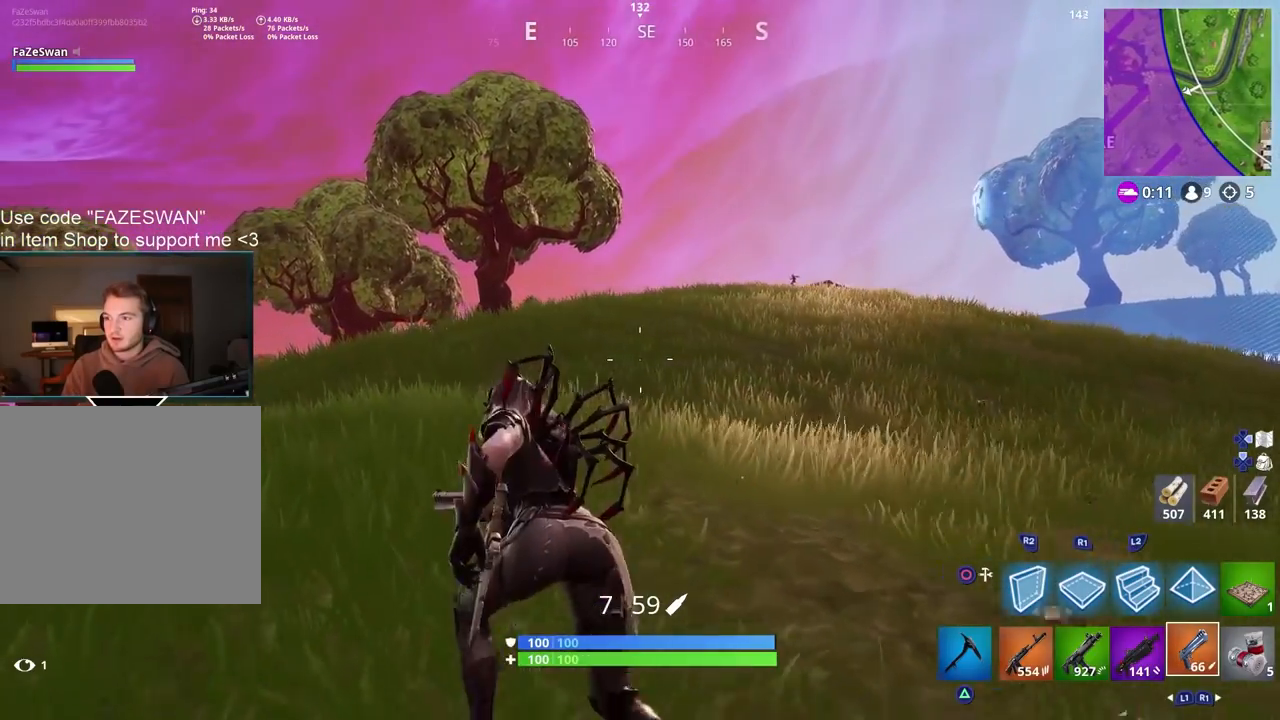
{"buttons": [], "left_stick": "up-left", "right_stick": "center", "events": [[17, "right_stick", "center"], [400, "CROSS", "down"], [500, "CROSS", "up"]]}
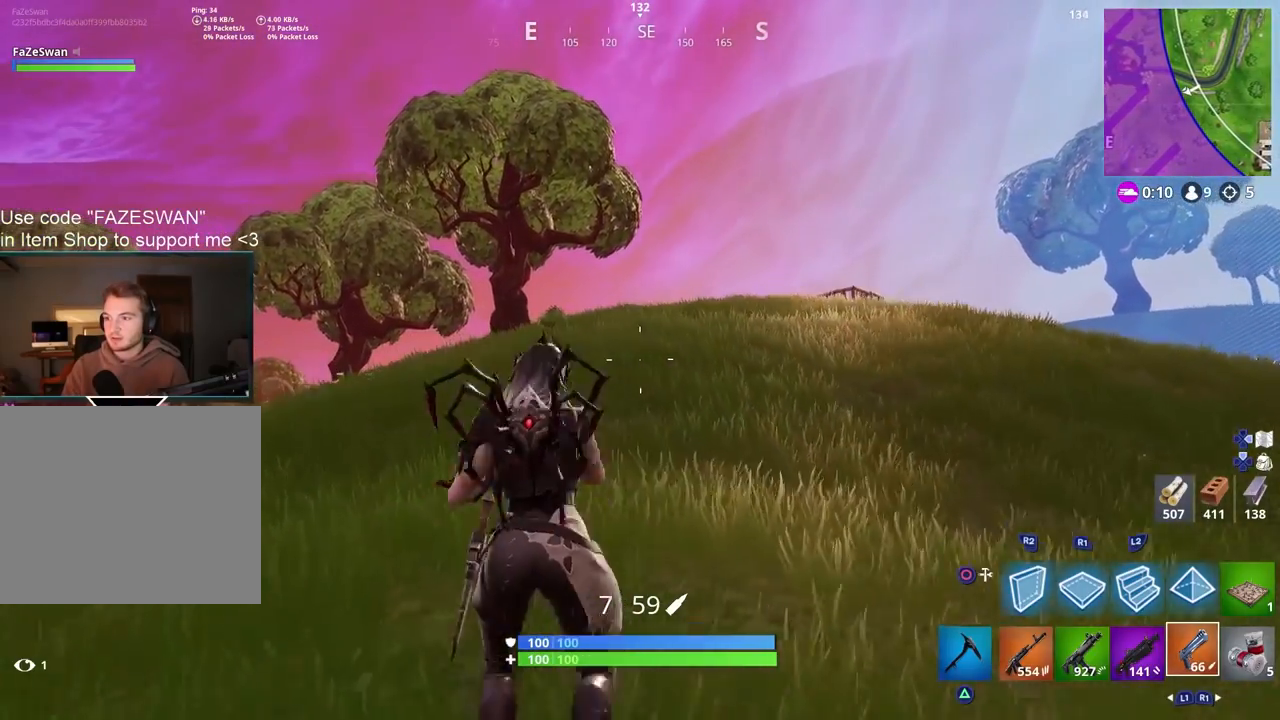
{"buttons": [], "left_stick": "up-left", "right_stick": "center", "events": [[83, "CROSS", "down"], [200, "CROSS", "up"]]}
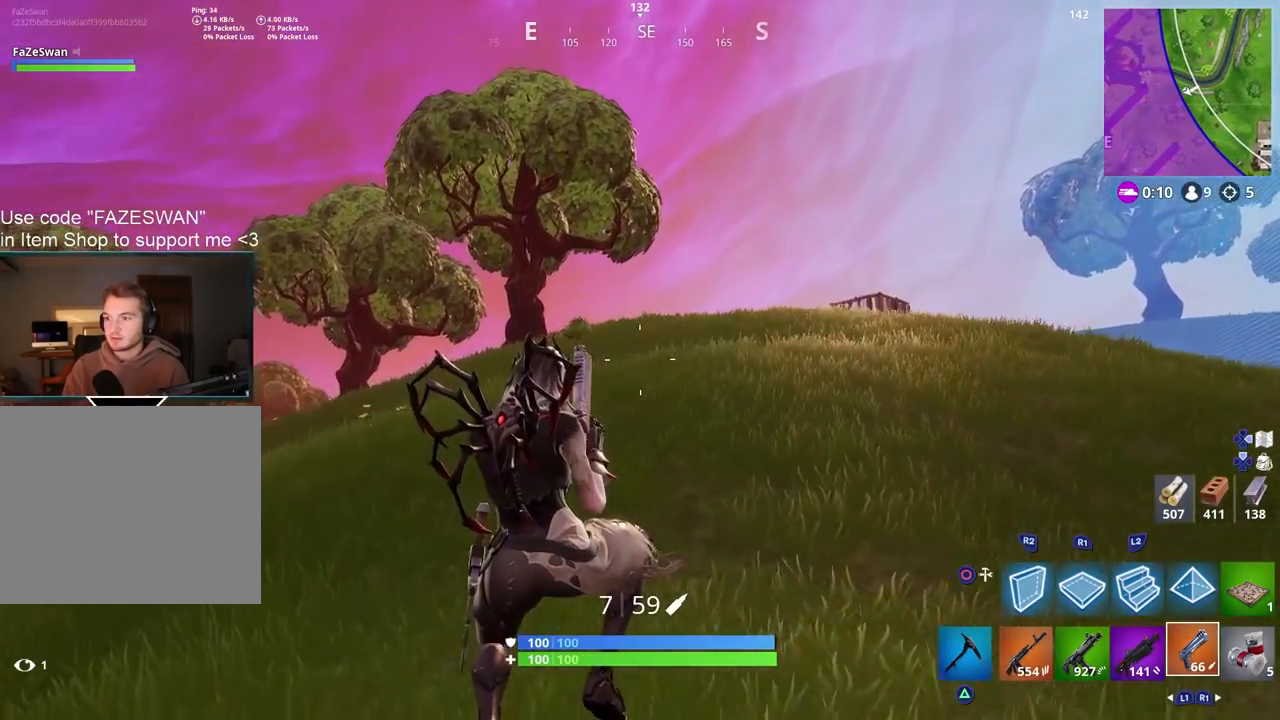
{"buttons": ["CROSS"], "left_stick": "up-right", "right_stick": "down-left", "events": [[33, "right_stick", "left"], [117, "left_stick", "up"], [217, "right_stick", "down-left"], [267, "left_stick", "up-right"], [500, "CROSS", "down"]]}
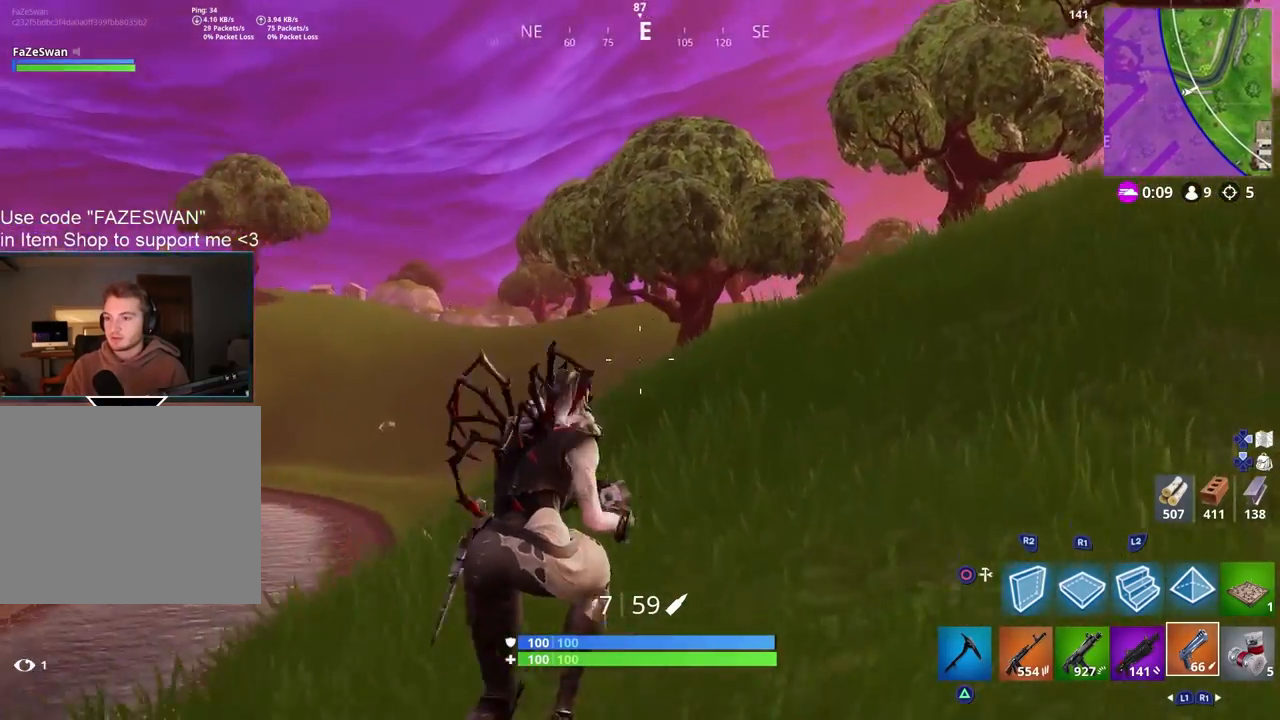
{"buttons": [], "left_stick": "up-right", "right_stick": "right", "events": [[83, "CROSS", "up"], [100, "SQUARE", "down"], [117, "right_stick", "left"], [200, "SQUARE", "up"], [283, "right_stick", "center"], [500, "right_stick", "right"]]}
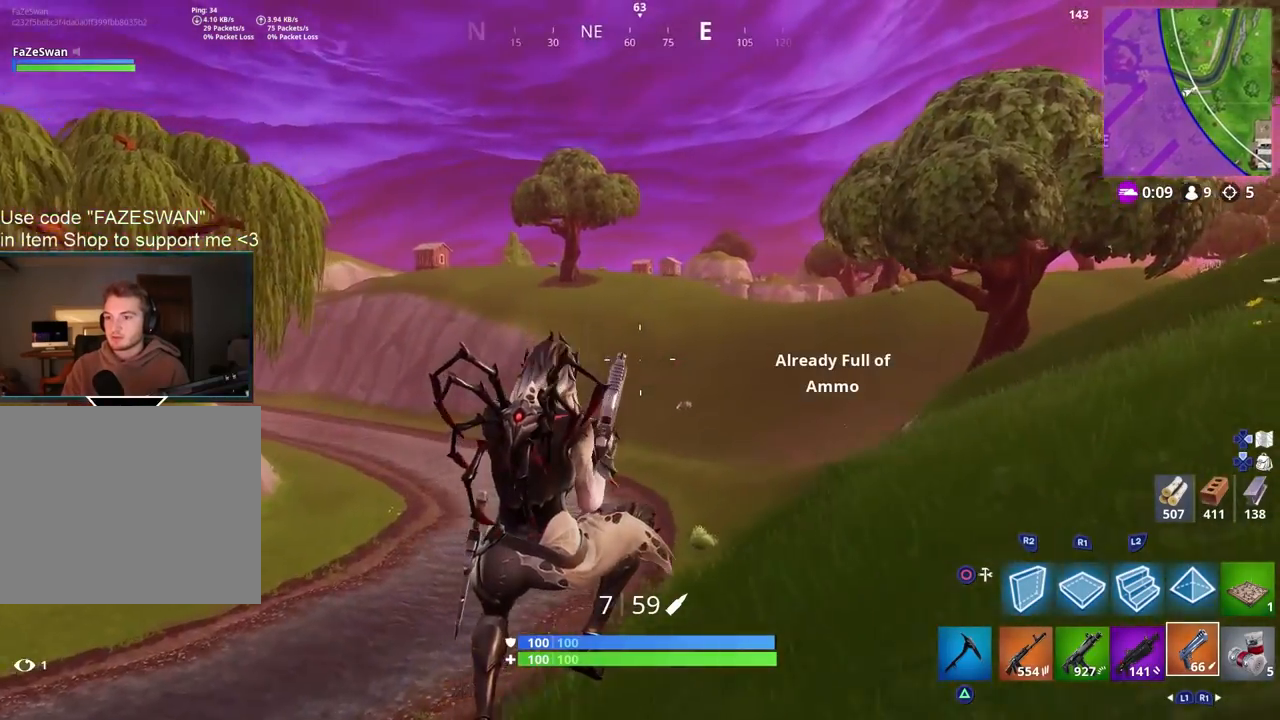
{"buttons": [], "left_stick": "up", "right_stick": "right", "events": [[133, "right_stick", "up-right"], [150, "left_stick", "up"], [383, "right_stick", "right"]]}
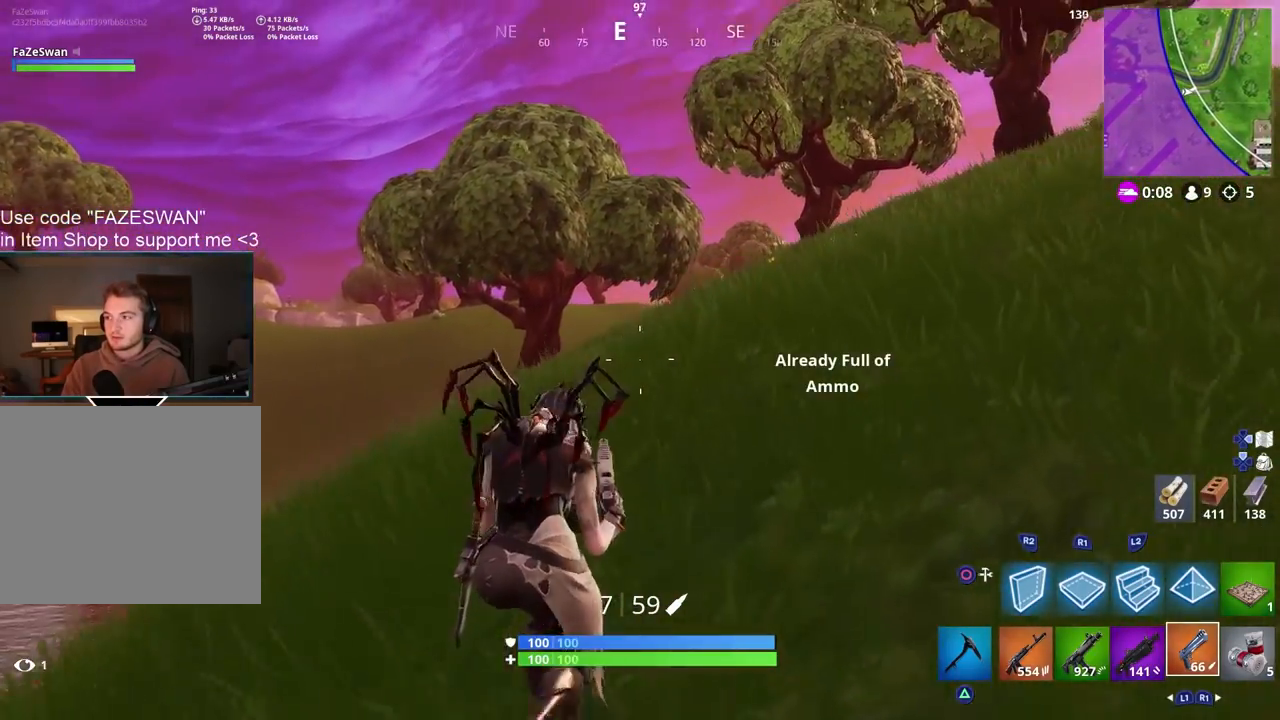
{"buttons": [], "left_stick": "up", "right_stick": "up-right", "events": [[17, "right_stick", "center"], [117, "right_stick", "right"], [250, "right_stick", "center"], [367, "right_stick", "up-right"]]}
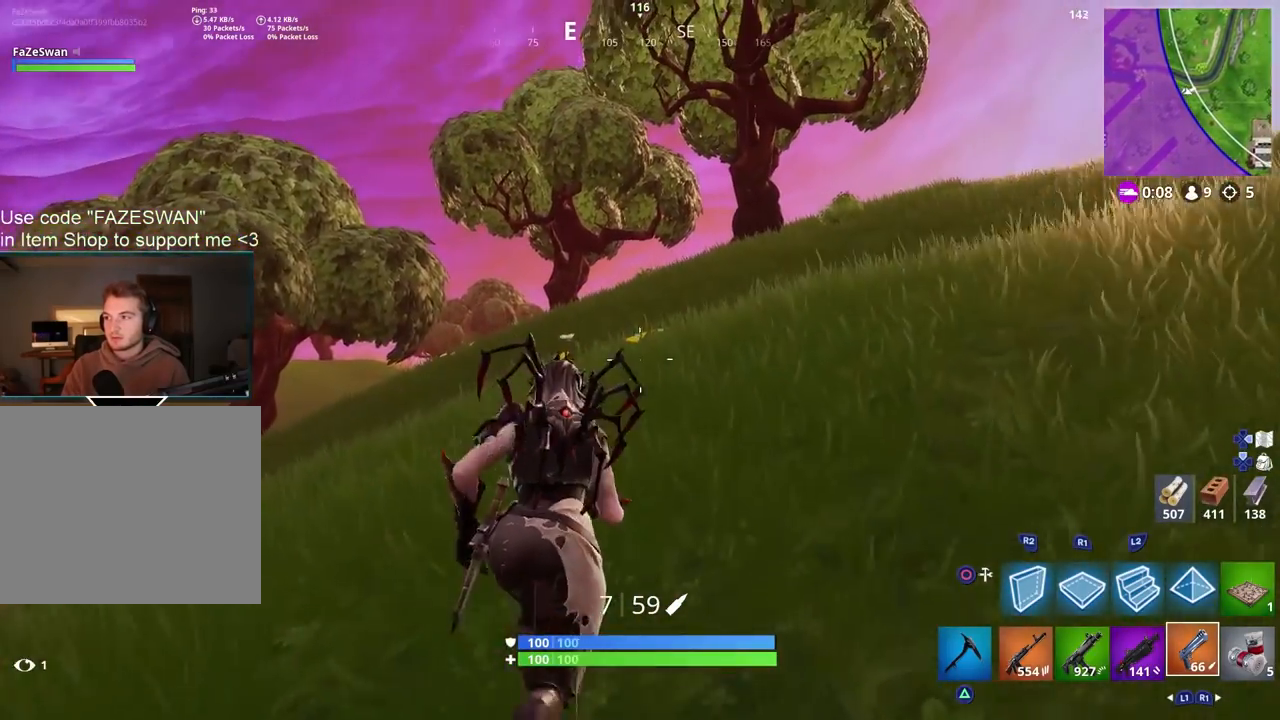
{"buttons": ["CROSS"], "left_stick": "up-left", "right_stick": "right", "events": [[17, "right_stick", "center"], [167, "right_stick", "right"], [300, "right_stick", "center"], [417, "left_stick", "up-left"], [467, "CROSS", "down"], [483, "right_stick", "right"]]}
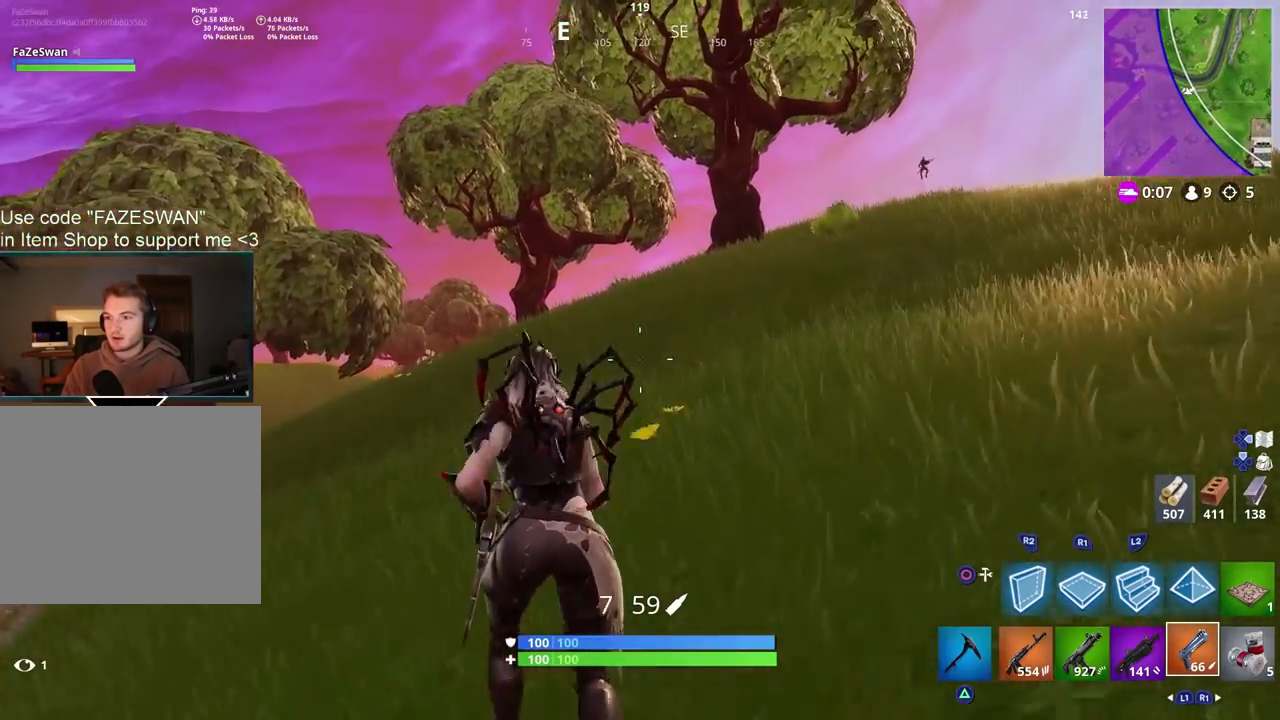
{"buttons": [], "left_stick": "up-left", "right_stick": "up", "events": [[33, "left_stick", "center"], [50, "CROSS", "up"], [133, "right_stick", "center"], [233, "left_stick", "up-left"], [267, "right_stick", "up"]]}
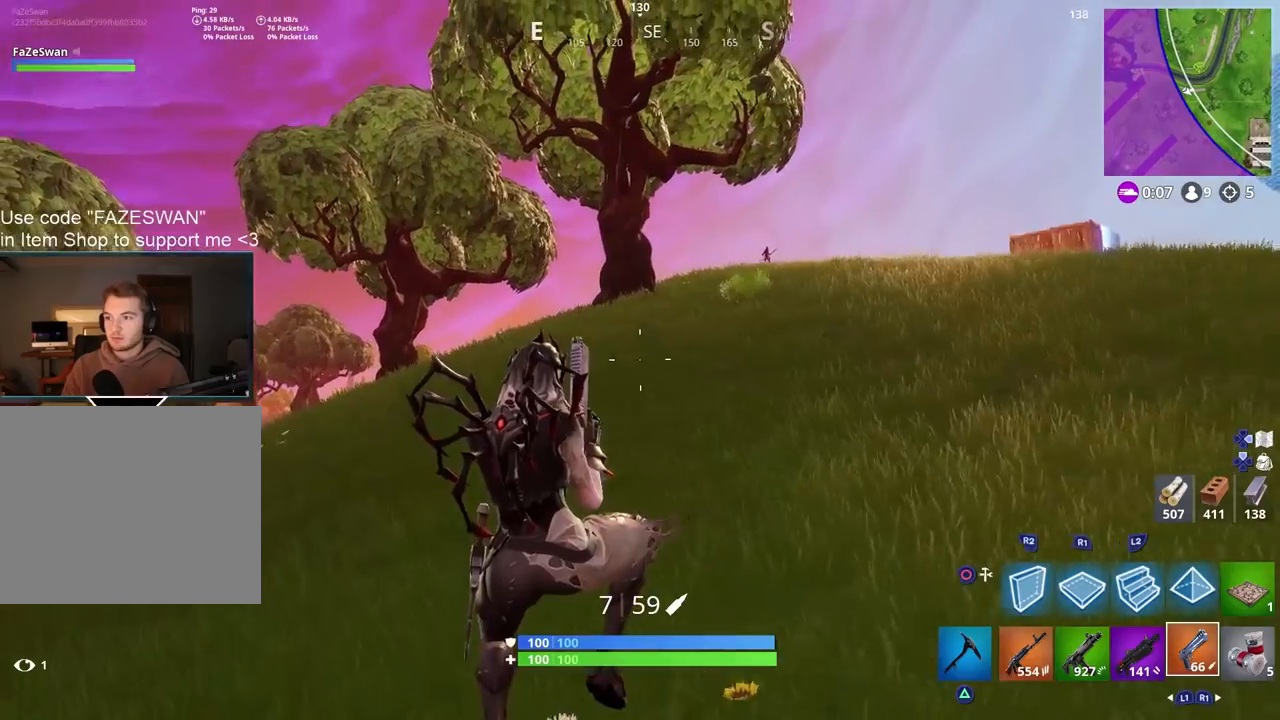
{"buttons": [], "left_stick": "up-left", "right_stick": "up-right", "events": [[250, "left_stick", "up"], [483, "left_stick", "up-left"], [483, "right_stick", "up-right"]]}
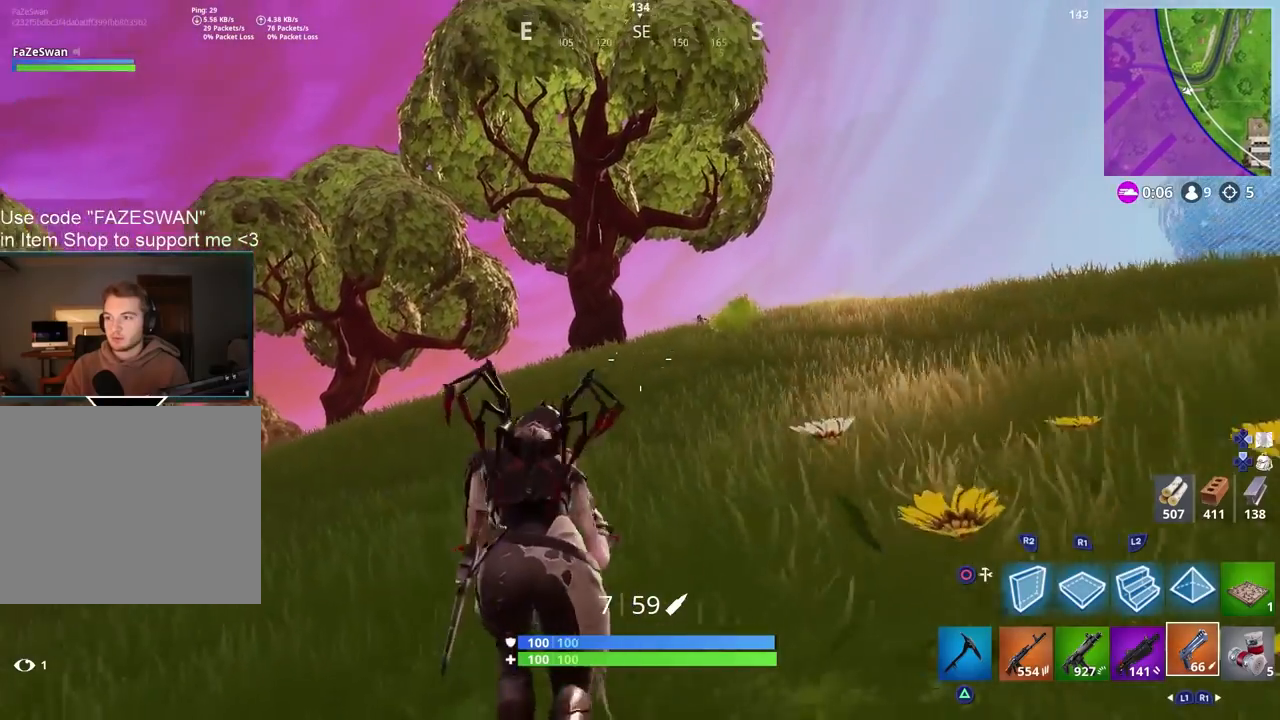
{"buttons": [], "left_stick": "center", "right_stick": "up", "events": [[133, "left_stick", "center"], [217, "right_stick", "center"], [300, "right_stick", "up"], [383, "R3", "down"], [383, "right_stick", "center"], [467, "R3", "up"], [467, "right_stick", "up"]]}
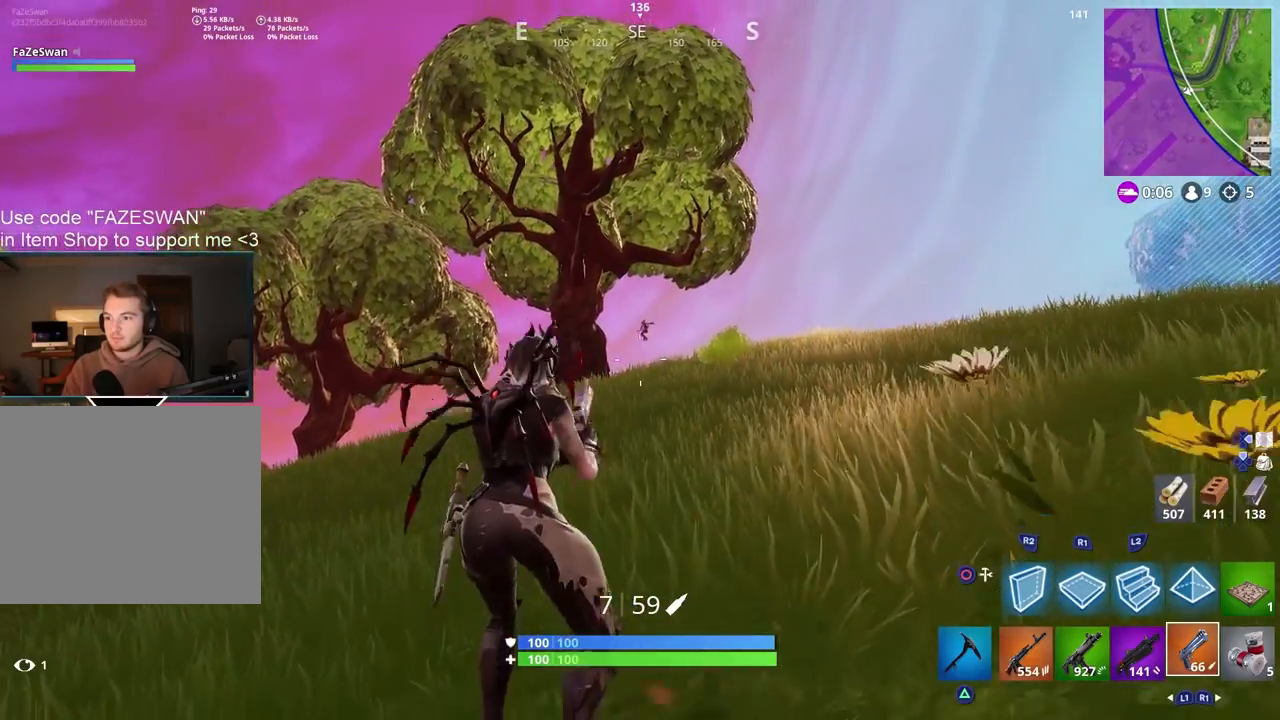
{"buttons": [], "left_stick": "up-left", "right_stick": "down-left", "events": [[150, "L2", "down"], [333, "R2", "down"], [417, "right_stick", "left"], [450, "L2", "up"], [467, "R2", "up"], [467, "left_stick", "up-left"], [483, "right_stick", "down-left"]]}
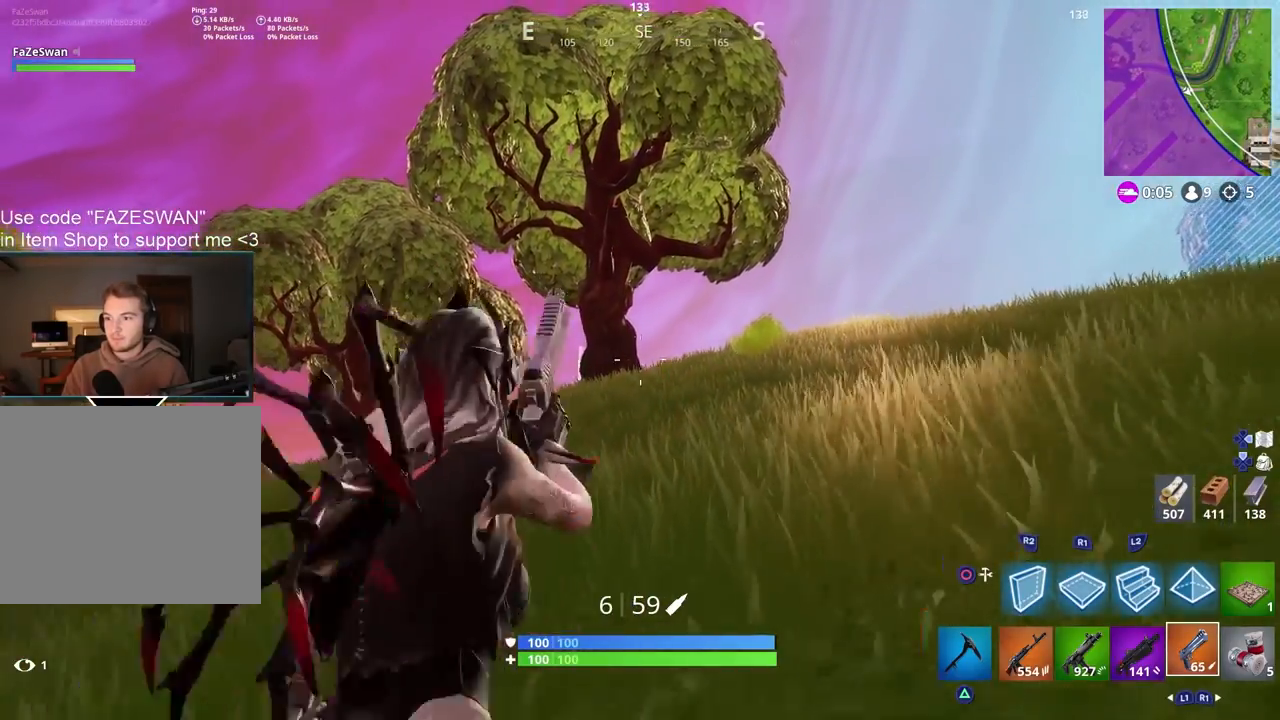
{"buttons": [], "left_stick": "up-left", "right_stick": "left", "events": [[250, "right_stick", "center"], [383, "right_stick", "left"]]}
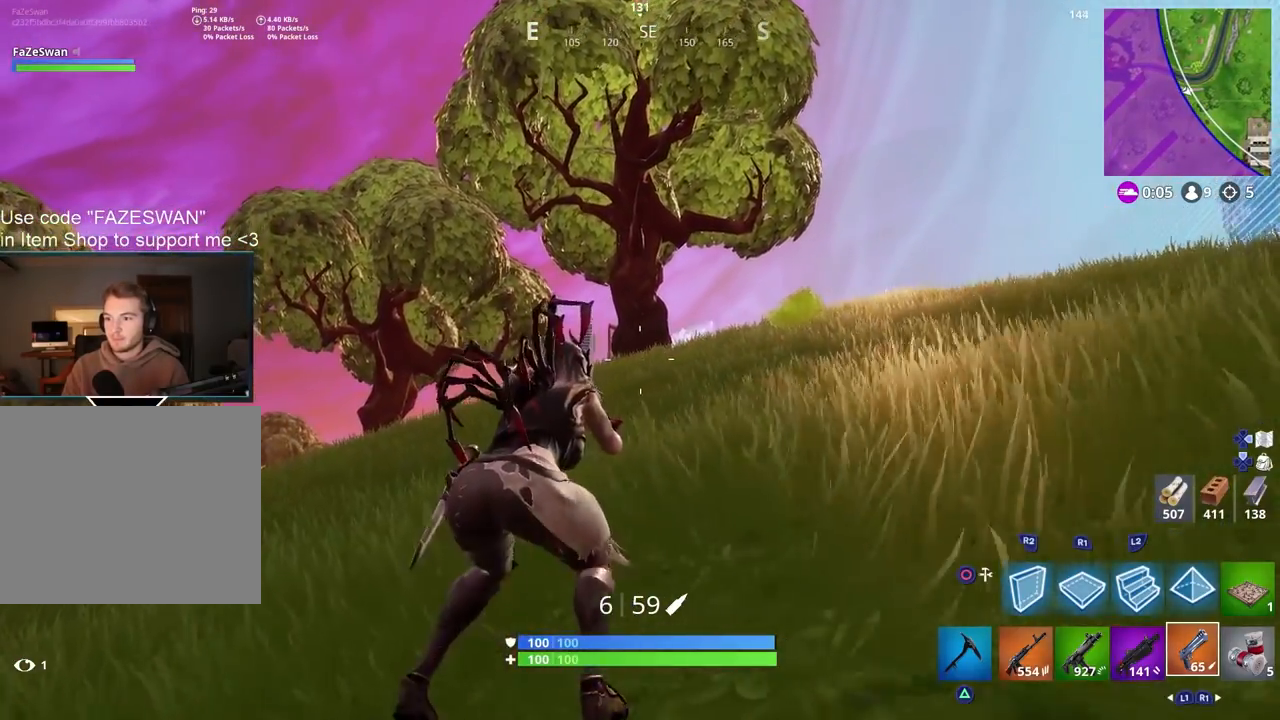
{"buttons": [], "left_stick": "up-left", "right_stick": "left", "events": [[17, "right_stick", "center"], [50, "R3", "down"], [150, "R3", "up"], [433, "right_stick", "left"]]}
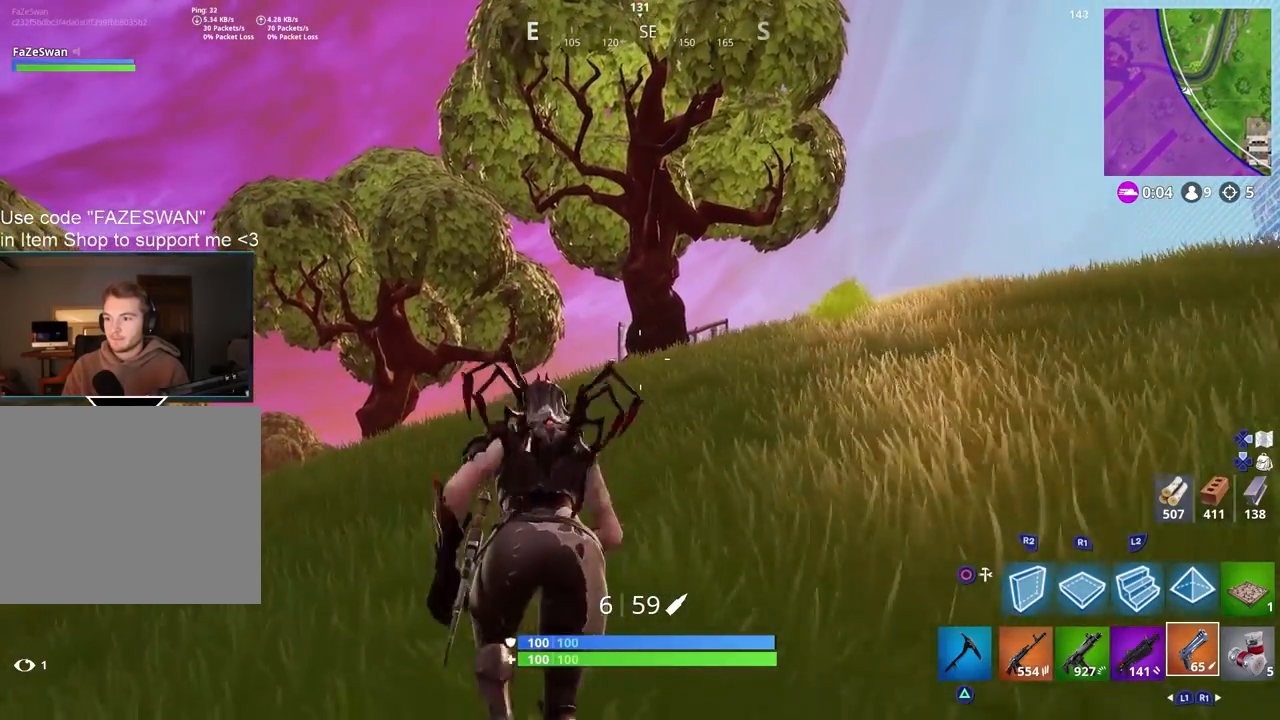
{"buttons": [], "left_stick": "up", "right_stick": "center", "events": [[17, "right_stick", "center"], [483, "left_stick", "up"]]}
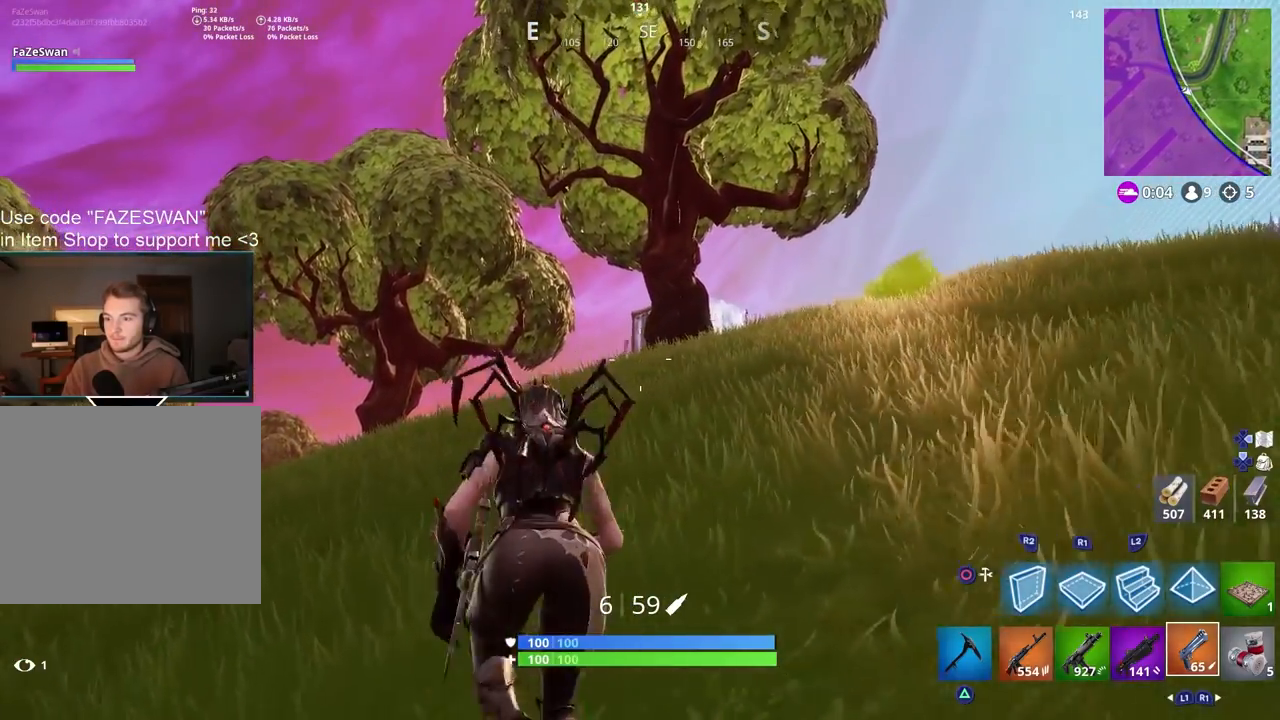
{"buttons": ["CROSS"], "left_stick": "up", "right_stick": "down-left", "events": [[300, "right_stick", "down"], [350, "CROSS", "down"], [400, "CROSS", "up"], [400, "right_stick", "down-left"], [483, "CROSS", "down"]]}
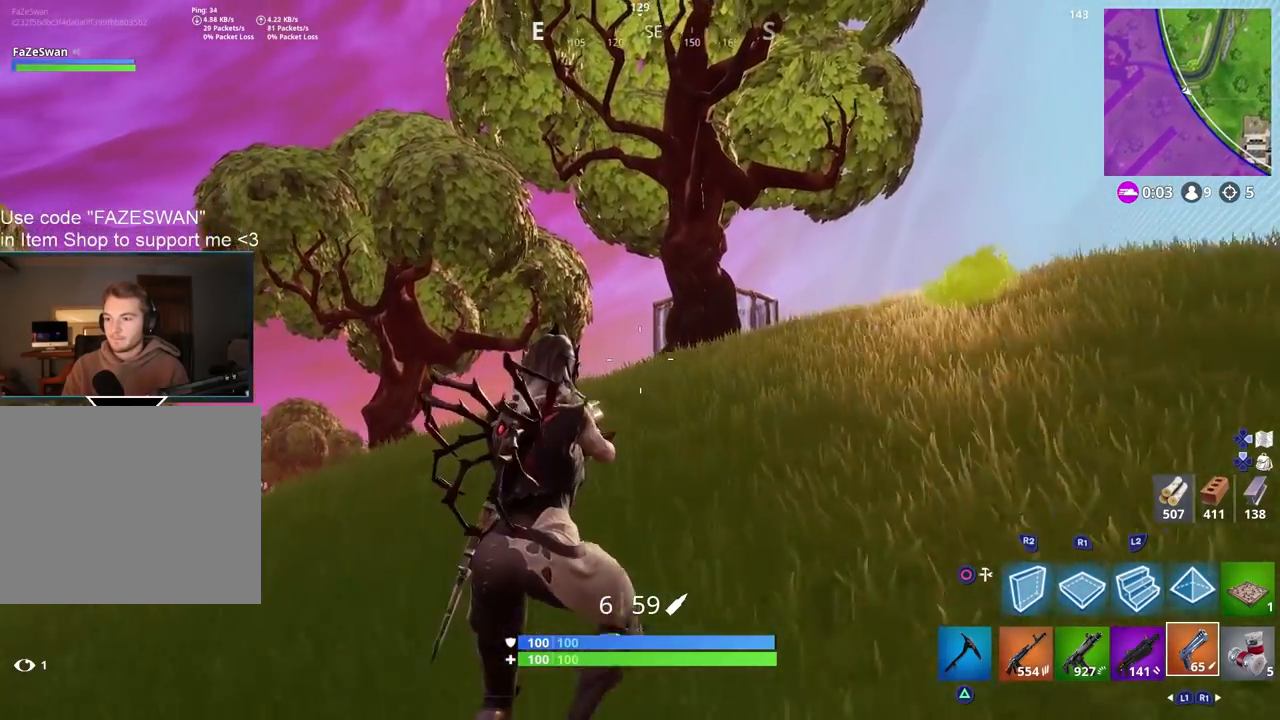
{"buttons": [], "left_stick": "up-right", "right_stick": "center", "events": [[17, "left_stick", "up-right"], [83, "CROSS", "up"], [150, "right_stick", "center"]]}
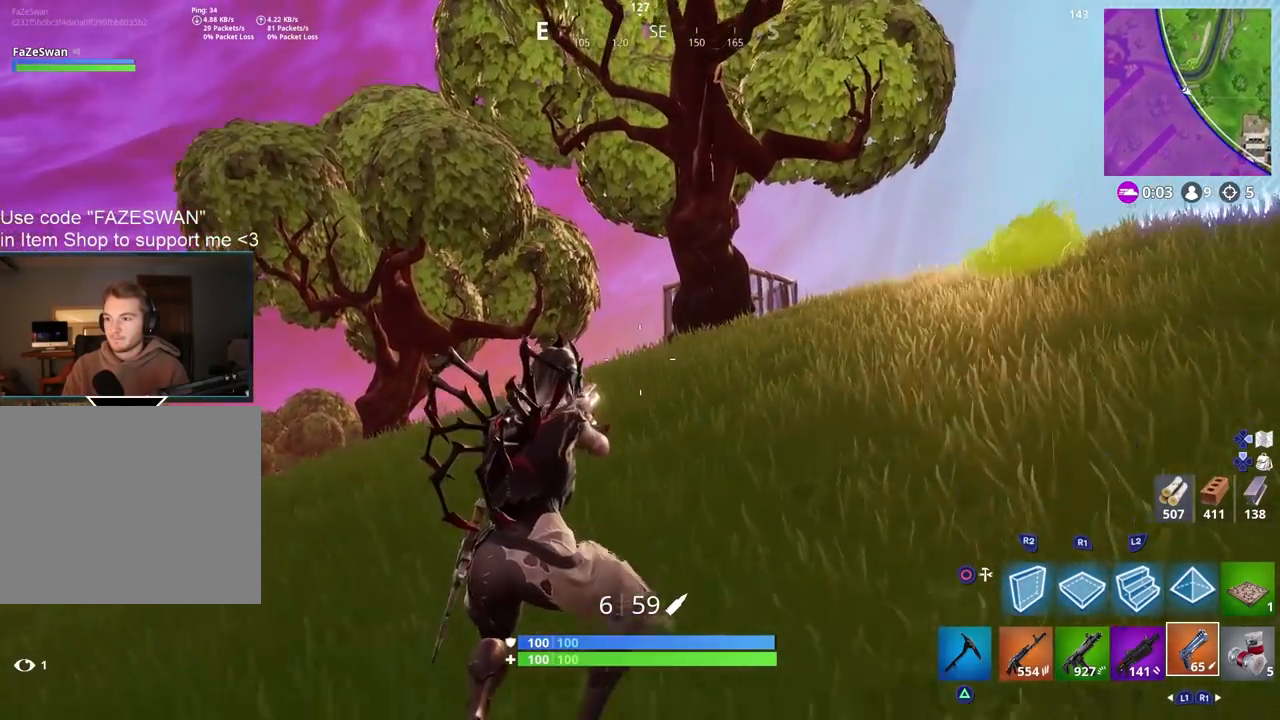
{"buttons": [], "left_stick": "up-left", "right_stick": "right", "events": [[350, "left_stick", "up"], [433, "right_stick", "right"], [483, "left_stick", "up-left"]]}
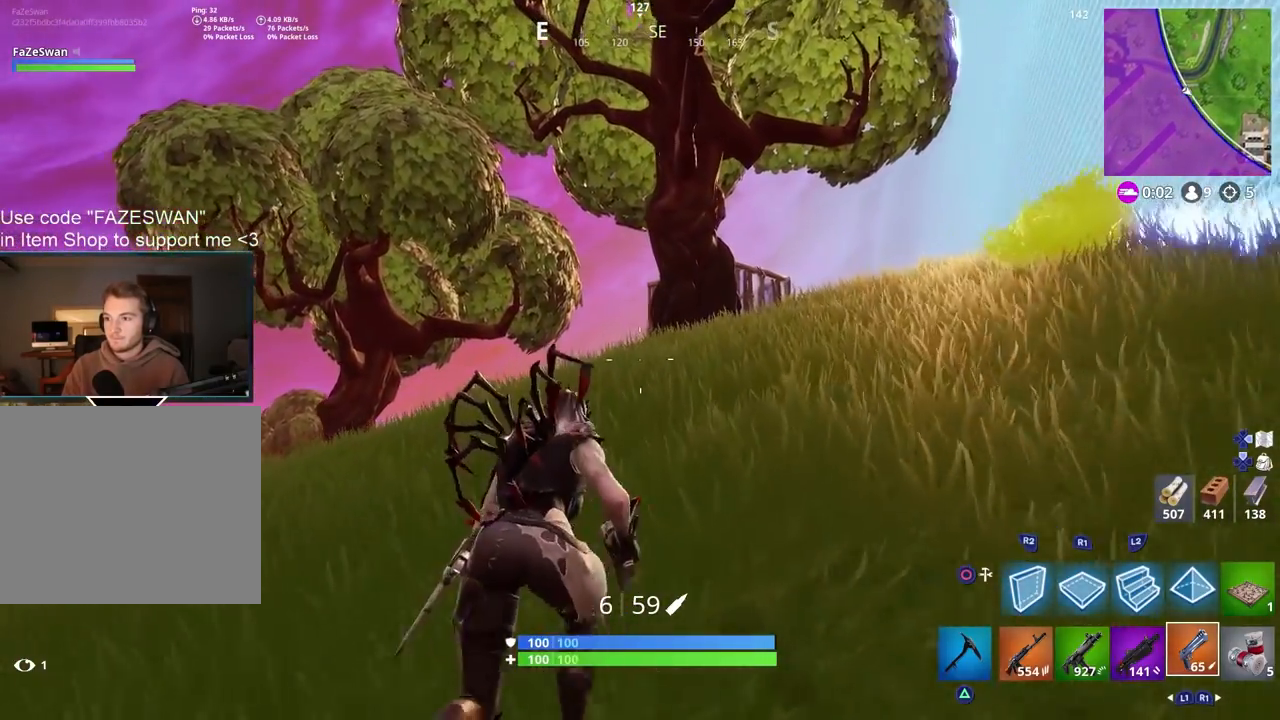
{"buttons": [], "left_stick": "up", "right_stick": "center", "events": [[133, "right_stick", "center"], [333, "right_stick", "down"], [400, "left_stick", "up"], [400, "right_stick", "center"]]}
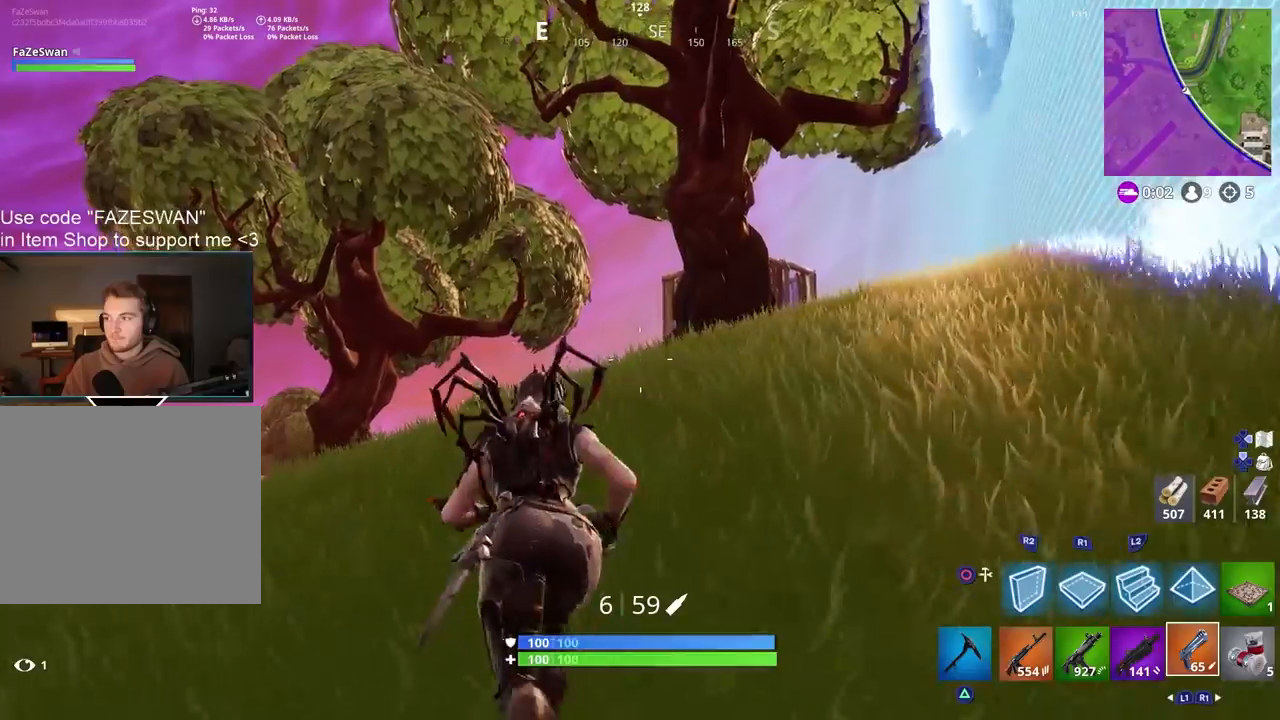
{"buttons": [], "left_stick": "up", "right_stick": "center", "events": []}
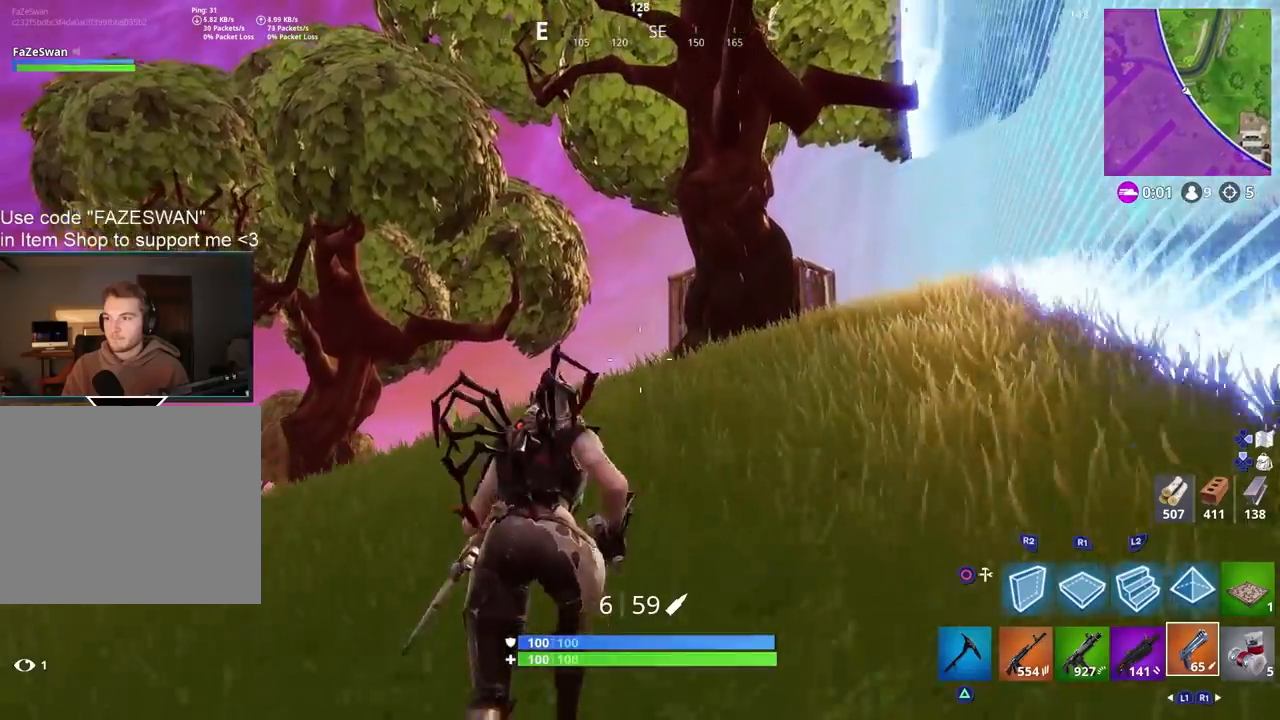
{"buttons": [], "left_stick": "up", "right_stick": "center", "events": [[17, "CROSS", "down"], [83, "CROSS", "up"], [150, "CROSS", "down"], [283, "CROSS", "up"]]}